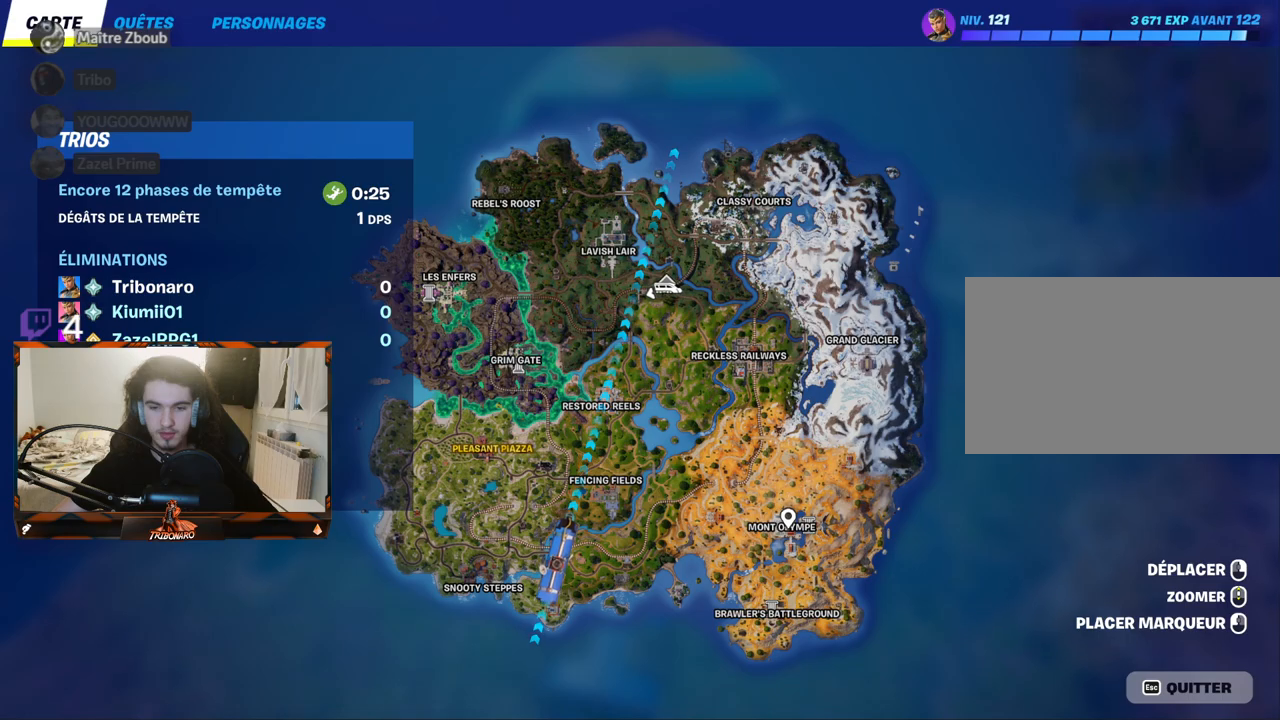
Gameplay with keyboard and mouse; each line is a JSON object with the keys and mouse buttons held at the frame after it. "events" lists presses ("down") and releases ("up") of "1", "2", "3", "4", "5", "a", "alt", "c", "caps_lock", "ctrl", "d", "e", "f", "g", "q", "r", "s", "shift", "space", "t", "tab", "v", "w", "x", "z", "mouse_left", "mouse_wheel" and "mouse_right" between this image and that frame as [ms after this image, input, new state], when the widget could be followed in between. "mouse_left", "mouse_wheel", "mouse_right" = the "left", "wheel", "right" buttons of the "mouse" list. No other keys are recorded. "wheel" means that the mouse wheel is clicked or scrolled. "mouse_move" is the direction in which the mouse moves at that frame (one of eight, or "still"), when it could be read.
{"keys": [], "mouse": [], "mouse_move": "up-left", "events": []}
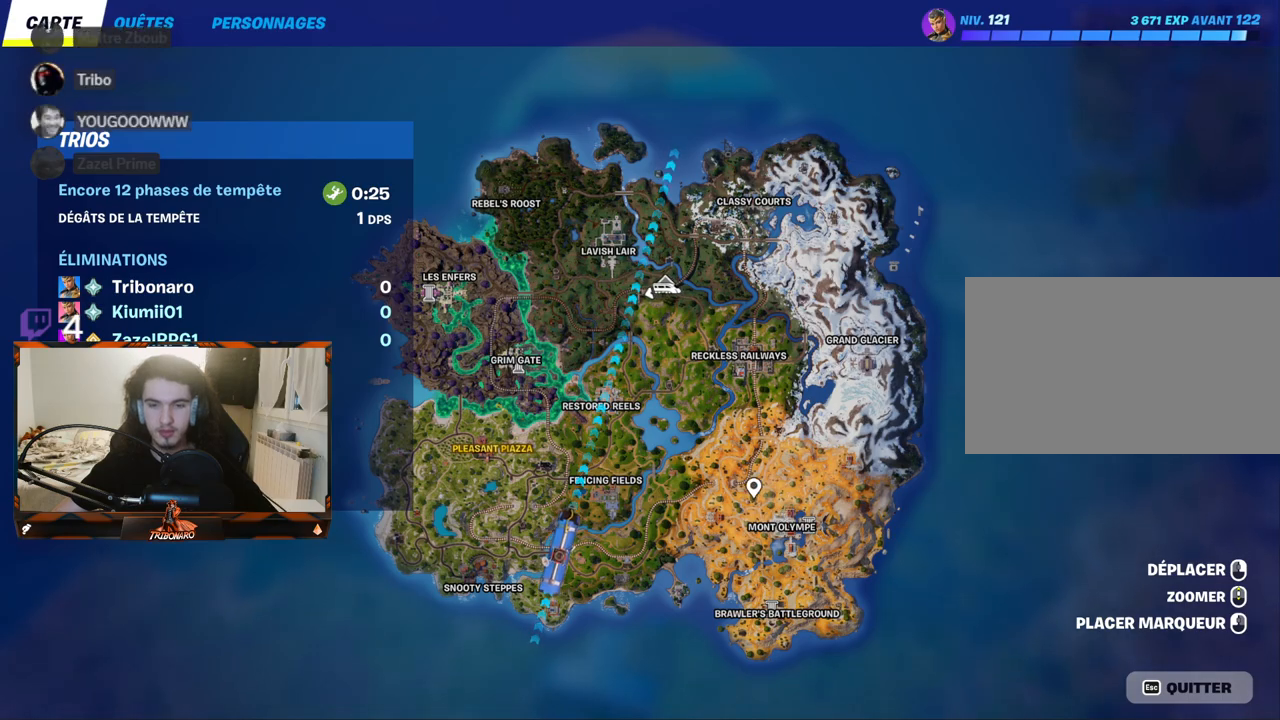
{"keys": [], "mouse": [], "mouse_move": "still", "events": []}
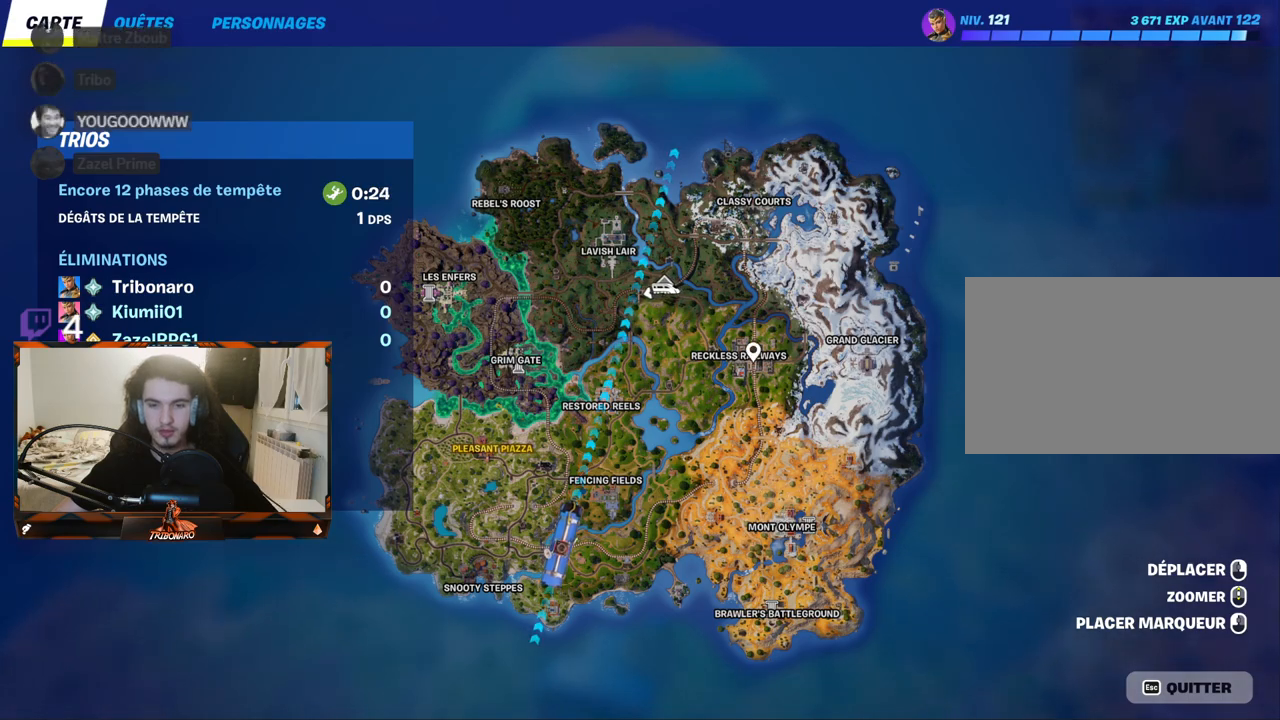
{"keys": [], "mouse": ["left"], "mouse_move": "still", "events": [[450, "mouse_left", "down"]]}
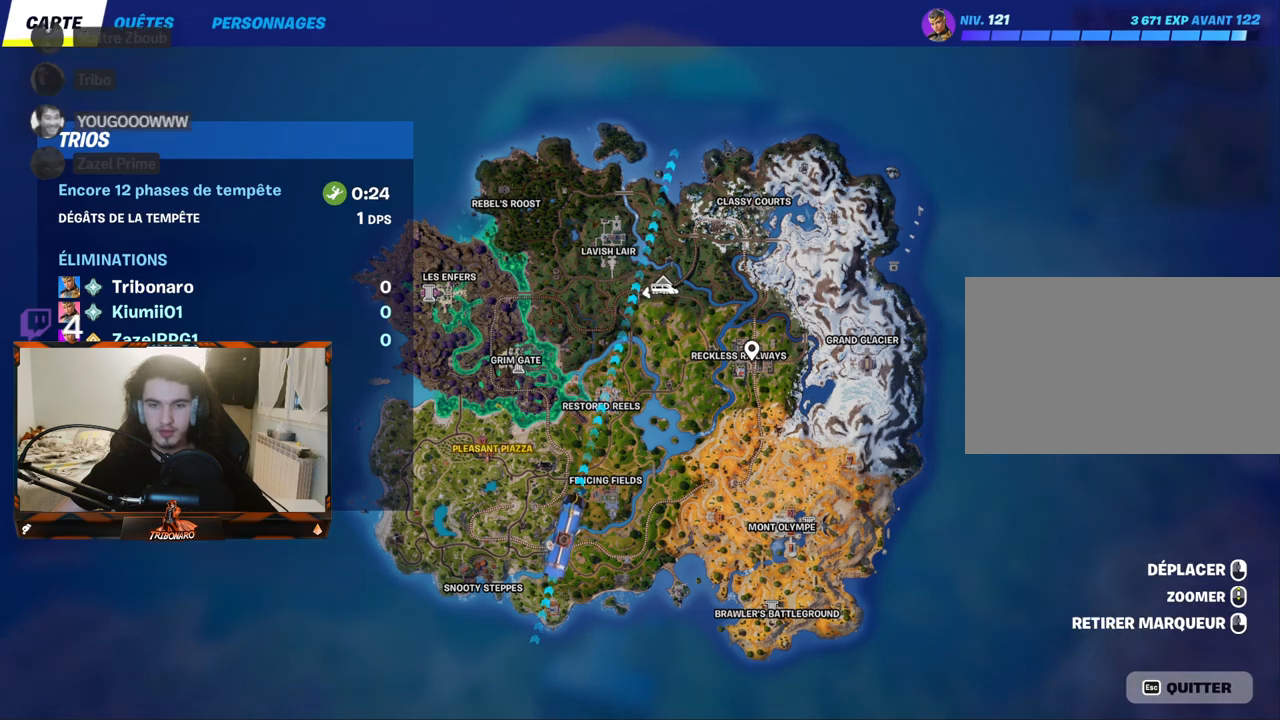
{"keys": [], "mouse": [], "mouse_move": "still", "events": [[50, "mouse_left", "up"]]}
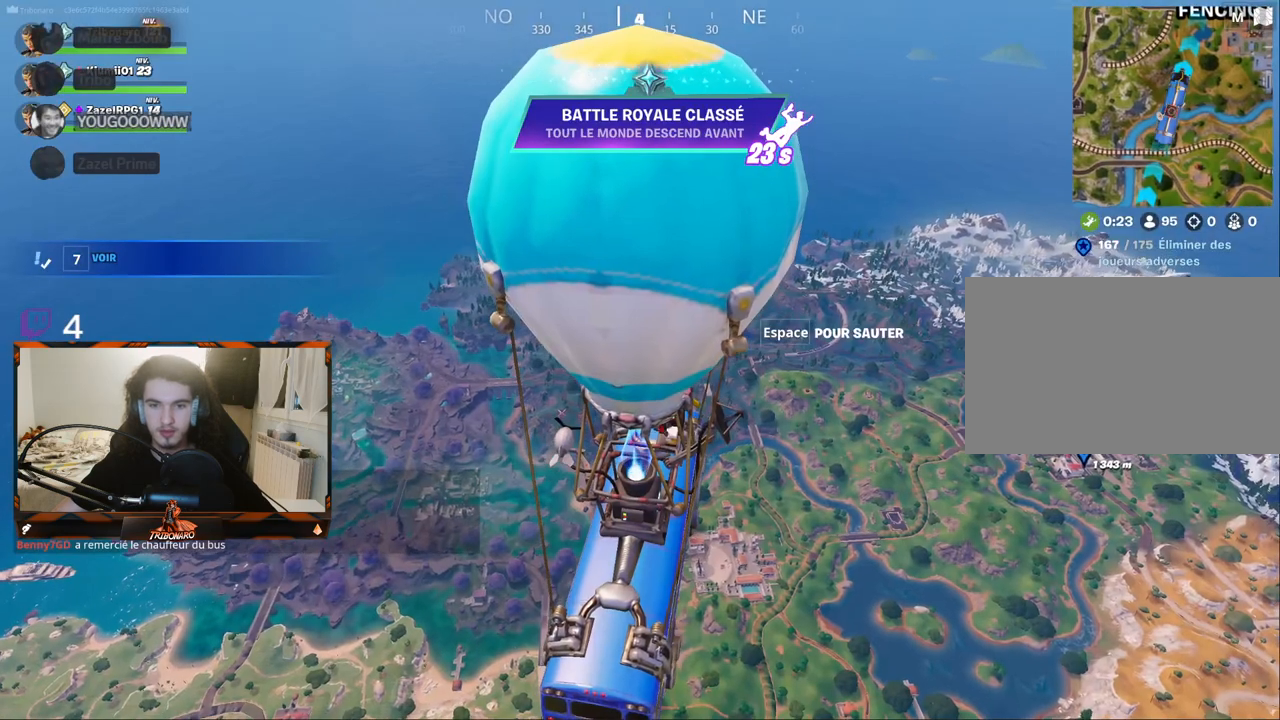
{"keys": ["z"], "mouse": [], "mouse_move": "right", "events": [[250, "z", "down"]]}
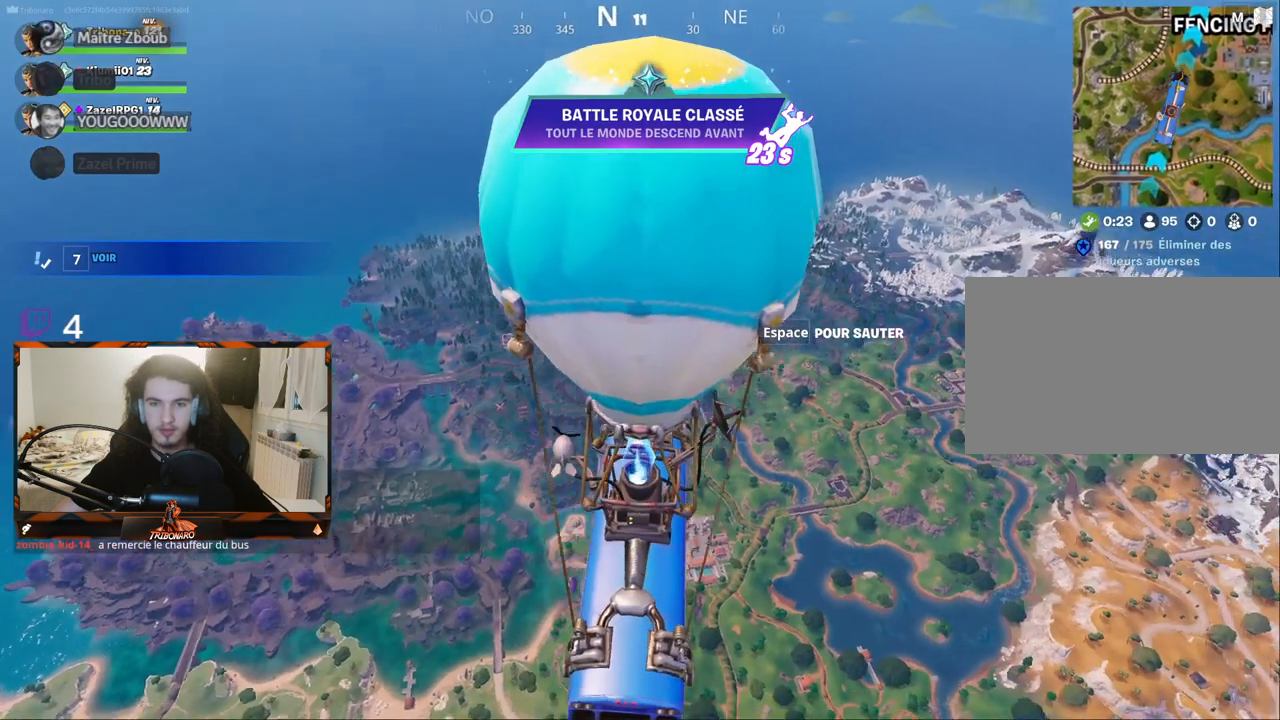
{"keys": ["z"], "mouse": [], "mouse_move": "right", "events": []}
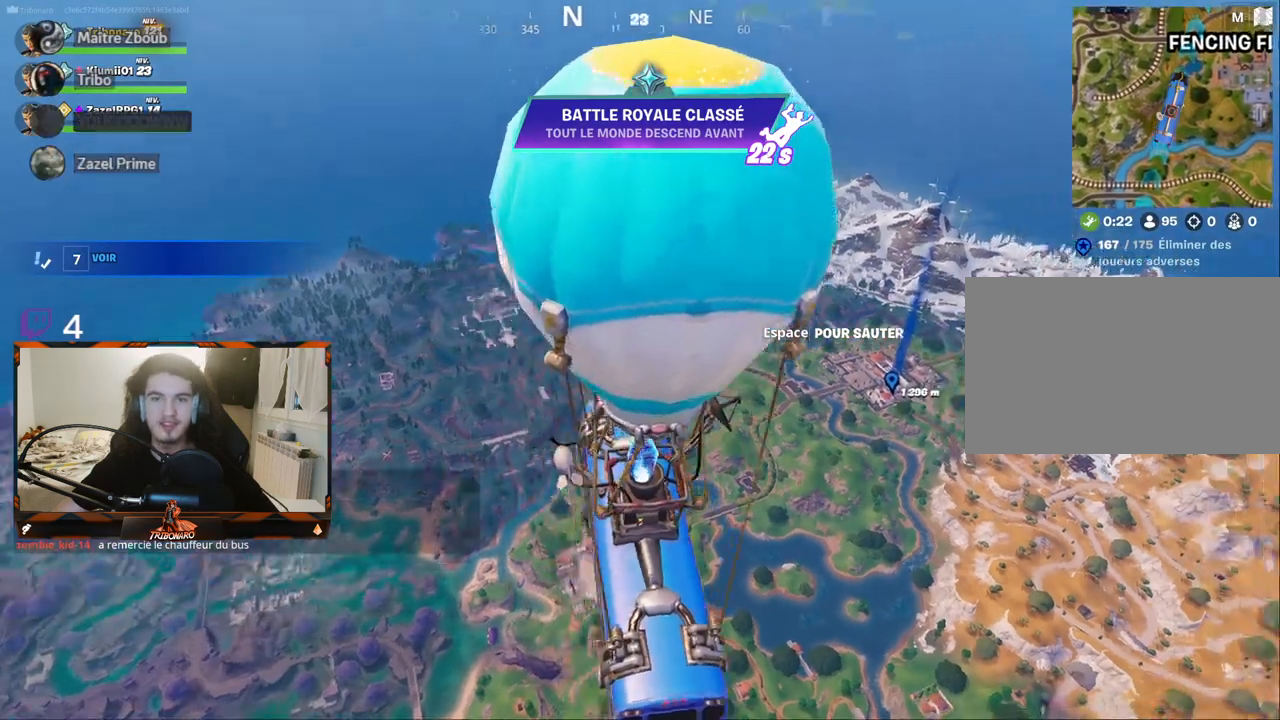
{"keys": ["z"], "mouse": [], "mouse_move": "right", "events": []}
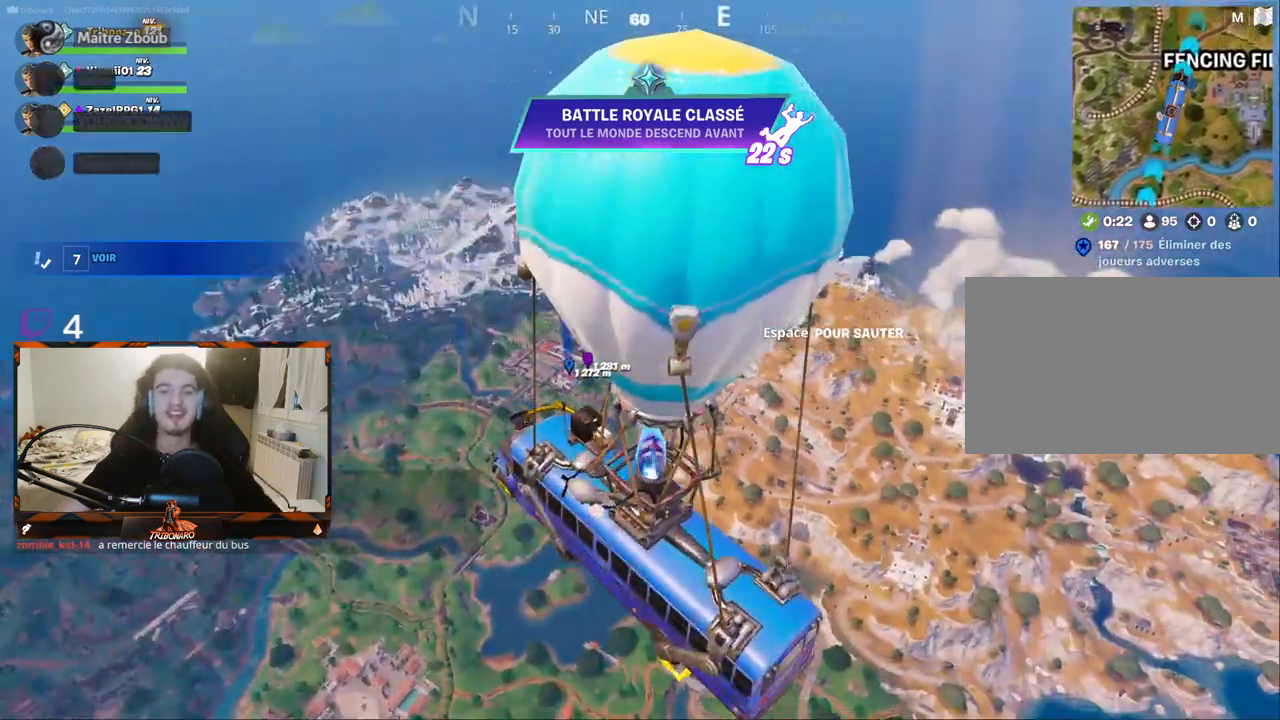
{"keys": ["z"], "mouse": [], "mouse_move": "still", "events": []}
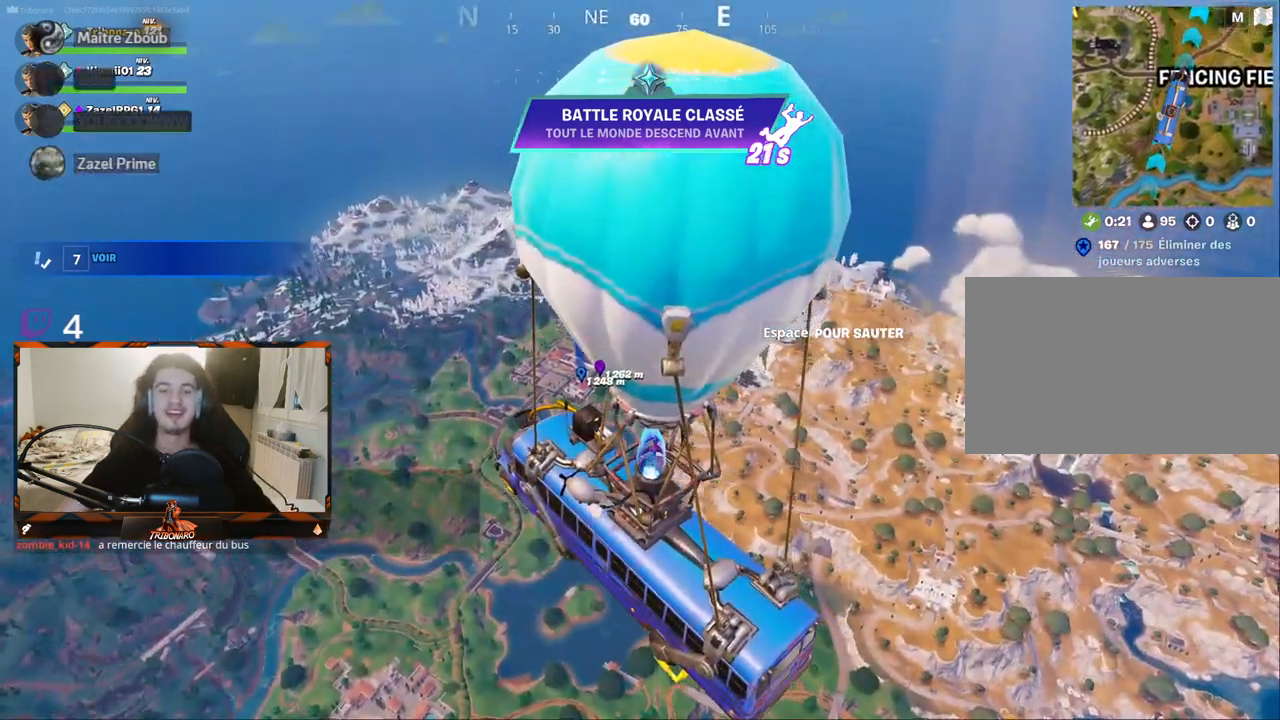
{"keys": ["z"], "mouse": [], "mouse_move": "still", "events": []}
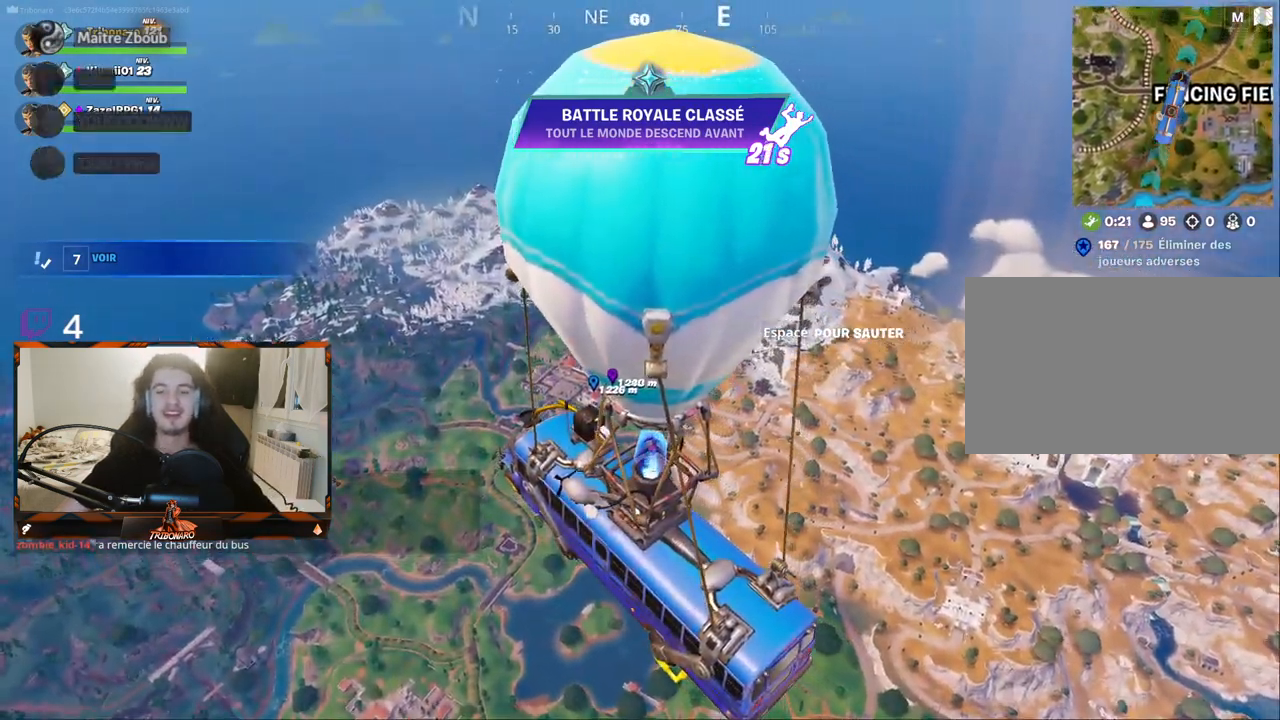
{"keys": ["z"], "mouse": [], "mouse_move": "still", "events": []}
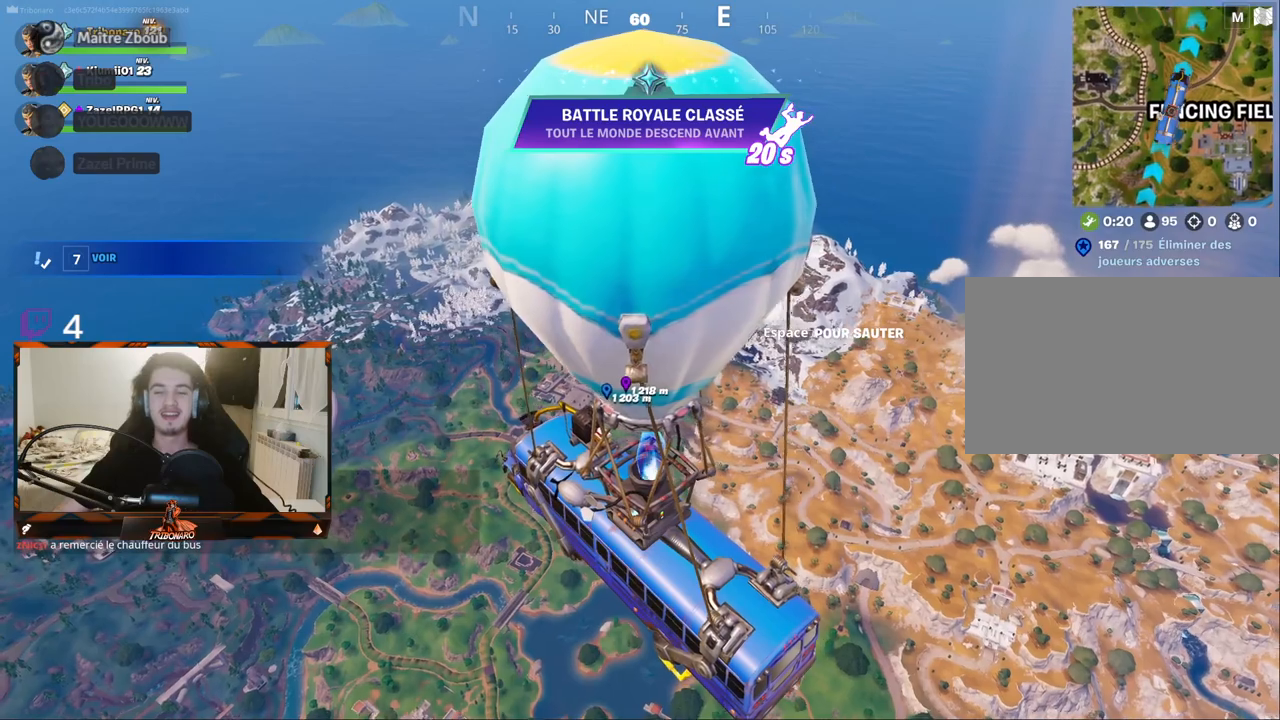
{"keys": ["z"], "mouse": [], "mouse_move": "still", "events": []}
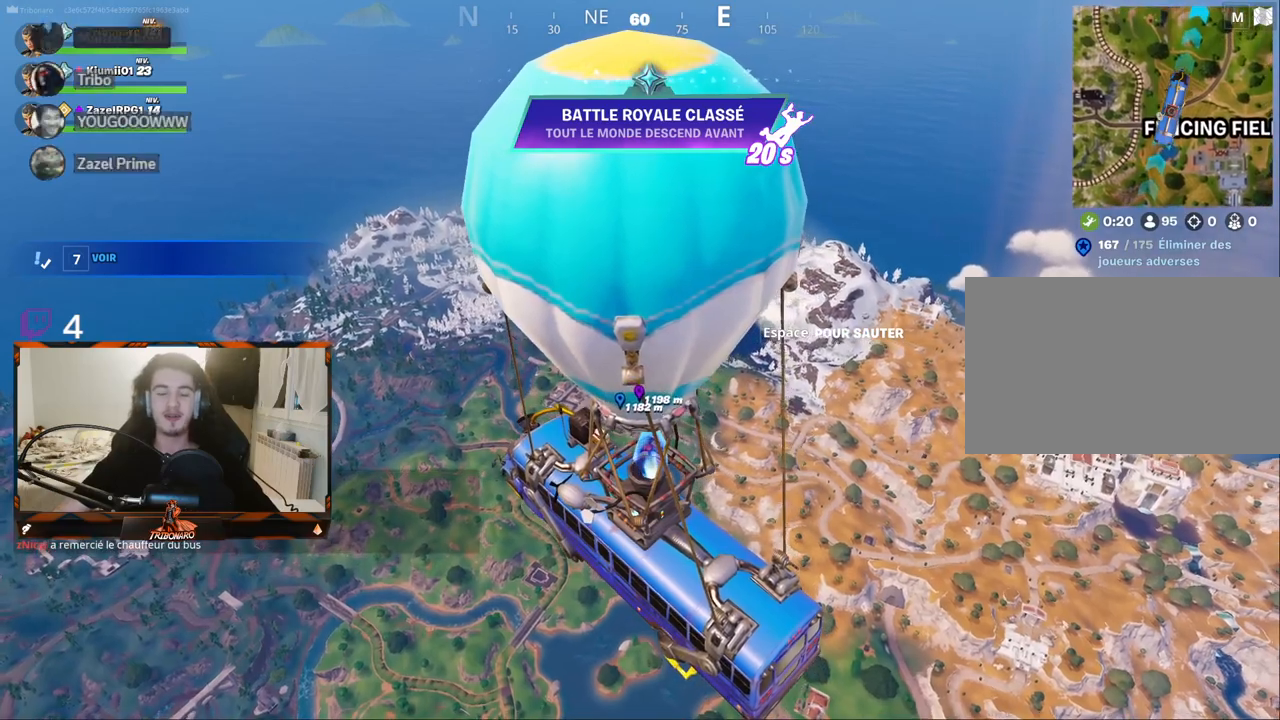
{"keys": ["z"], "mouse": [], "mouse_move": "still", "events": []}
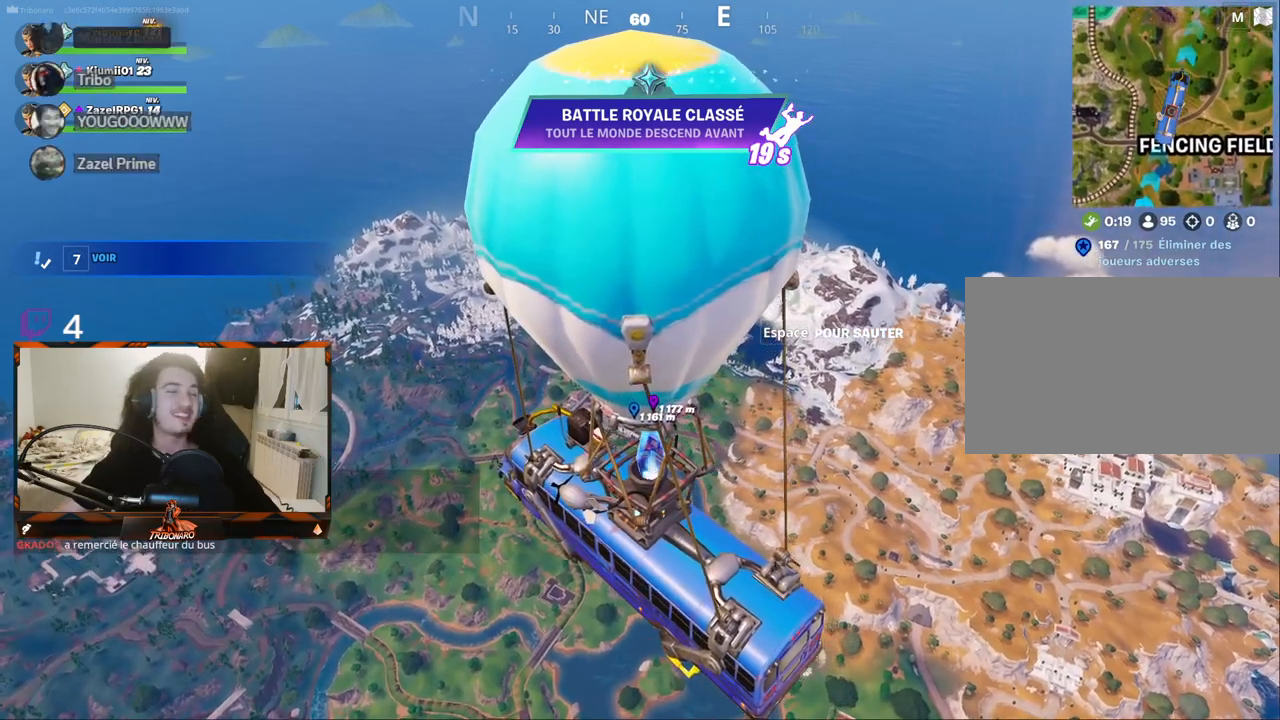
{"keys": ["z"], "mouse": [], "mouse_move": "still", "events": []}
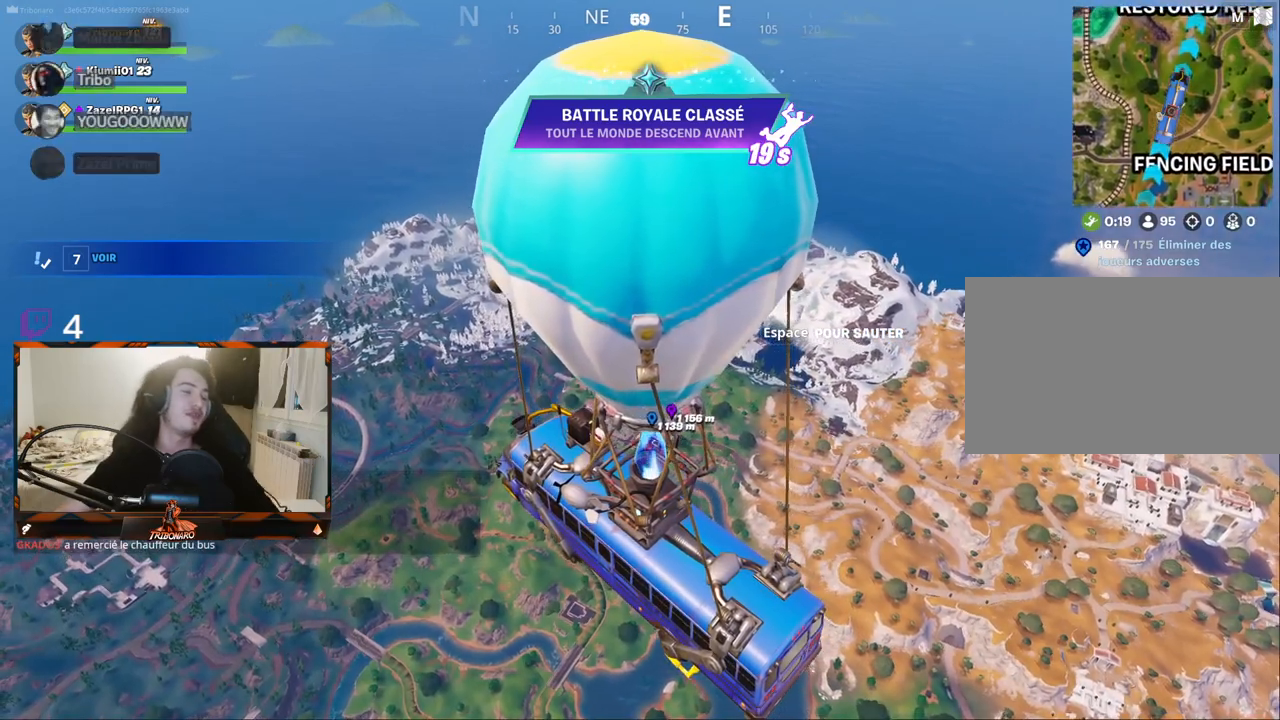
{"keys": ["z"], "mouse": [], "mouse_move": "up-right", "events": []}
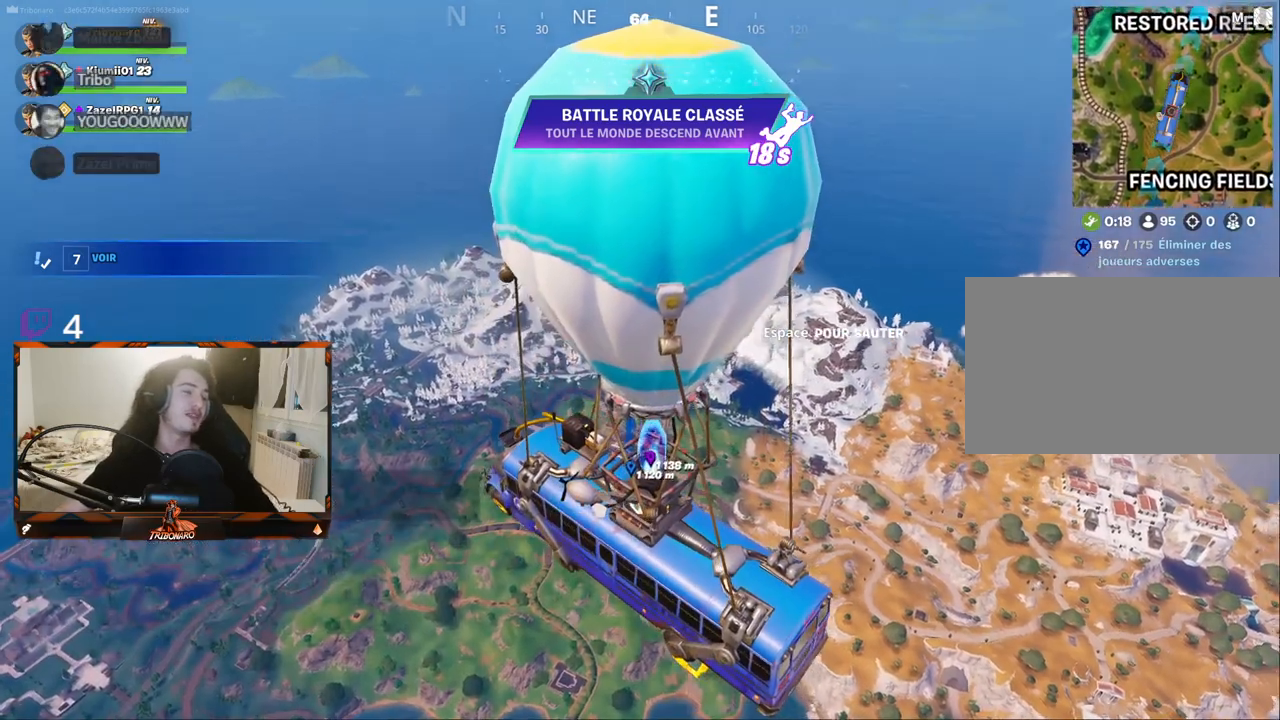
{"keys": ["z"], "mouse": [], "mouse_move": "still", "events": []}
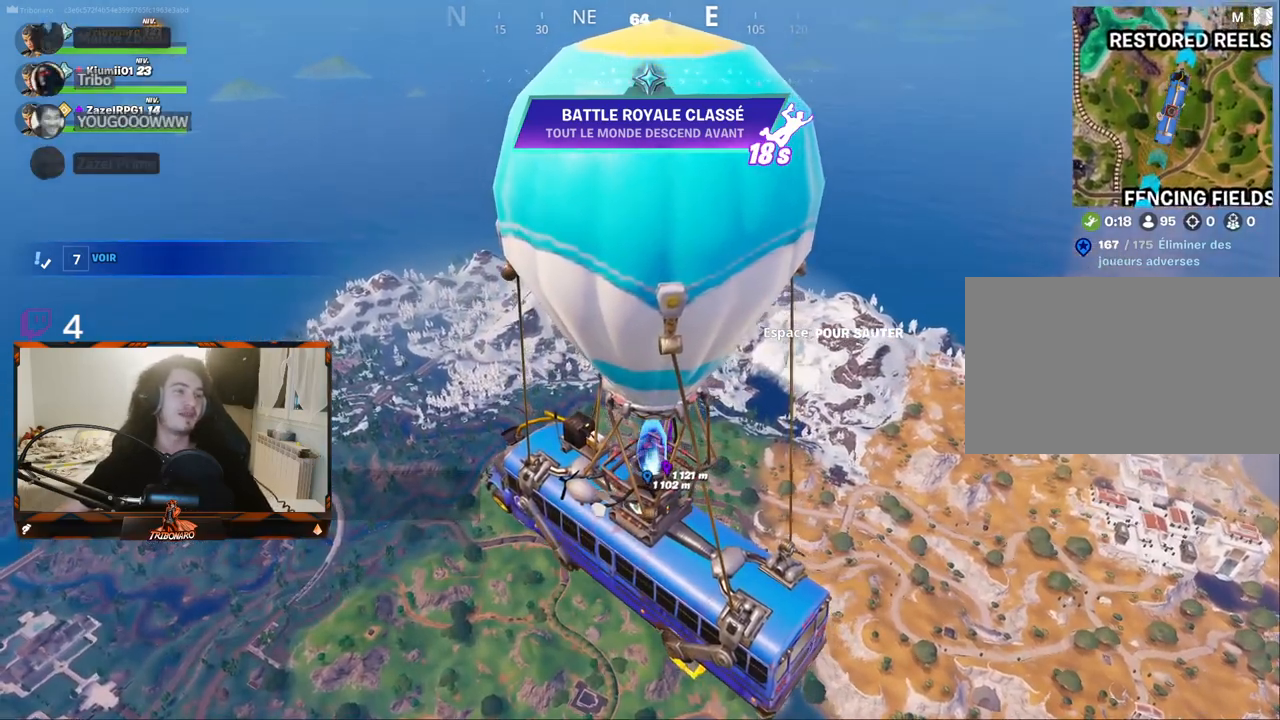
{"keys": ["z"], "mouse": [], "mouse_move": "still", "events": []}
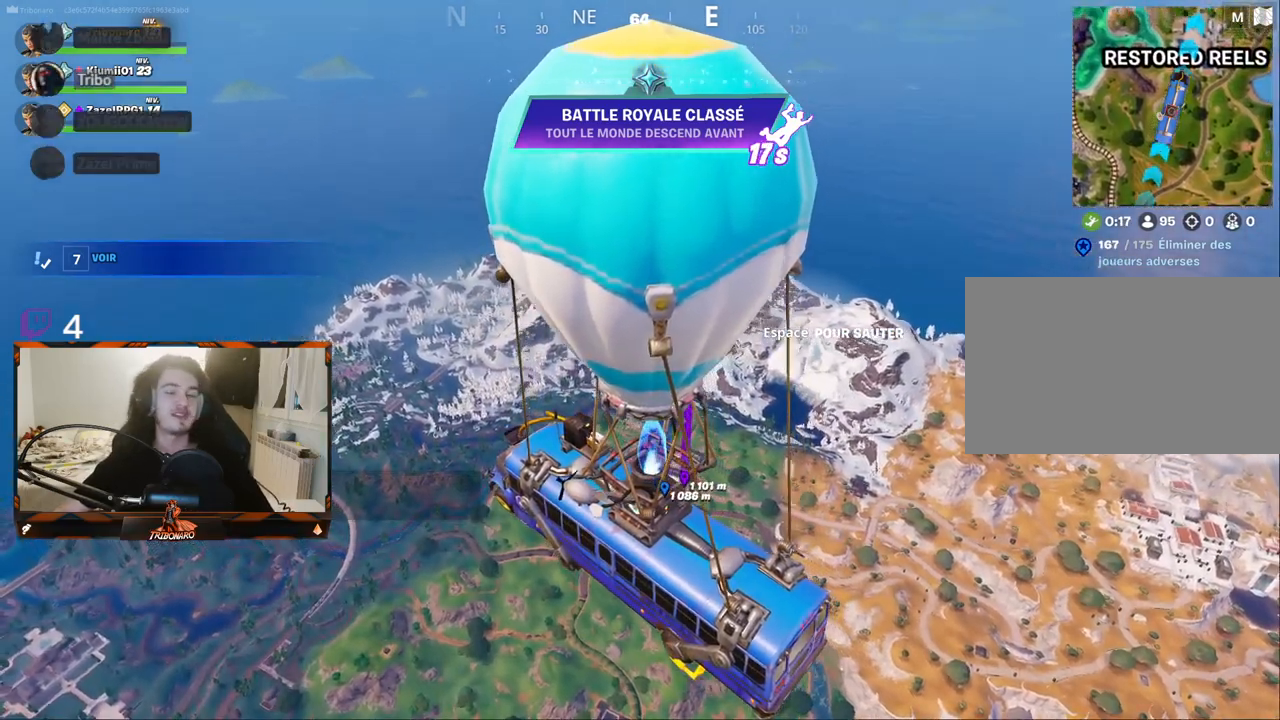
{"keys": ["z"], "mouse": [], "mouse_move": "still", "events": []}
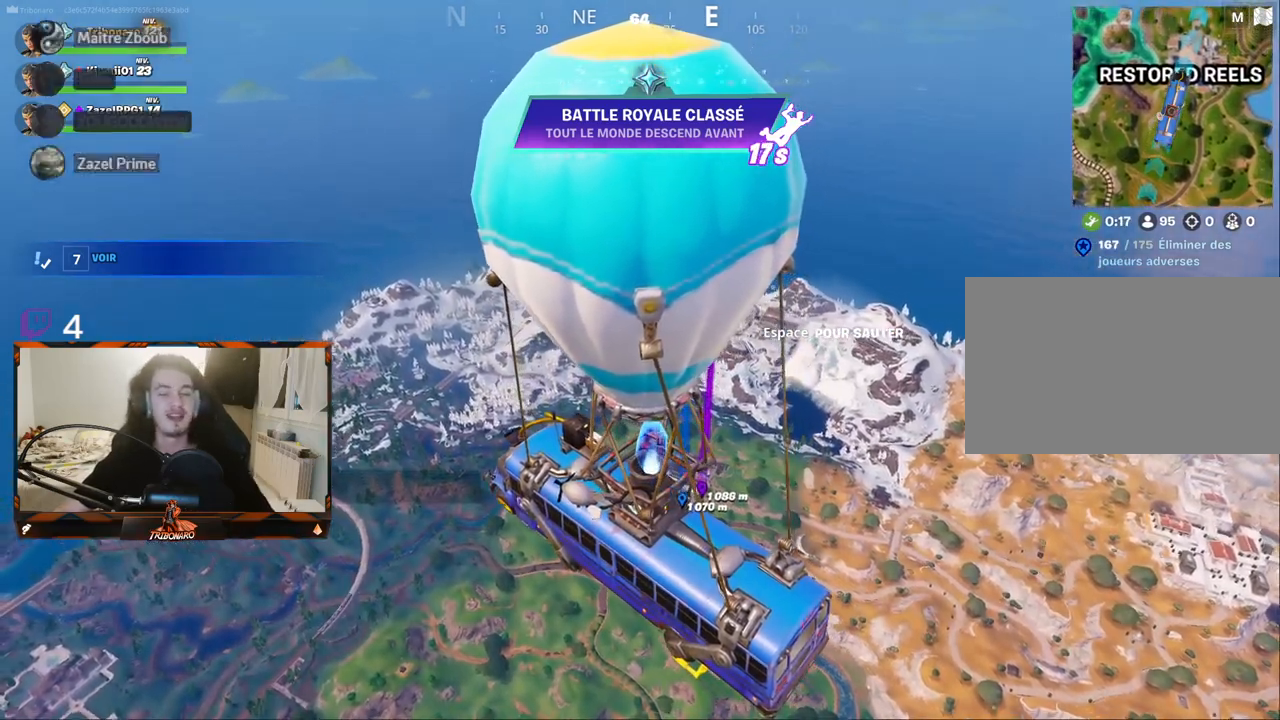
{"keys": ["z"], "mouse": [], "mouse_move": "still", "events": []}
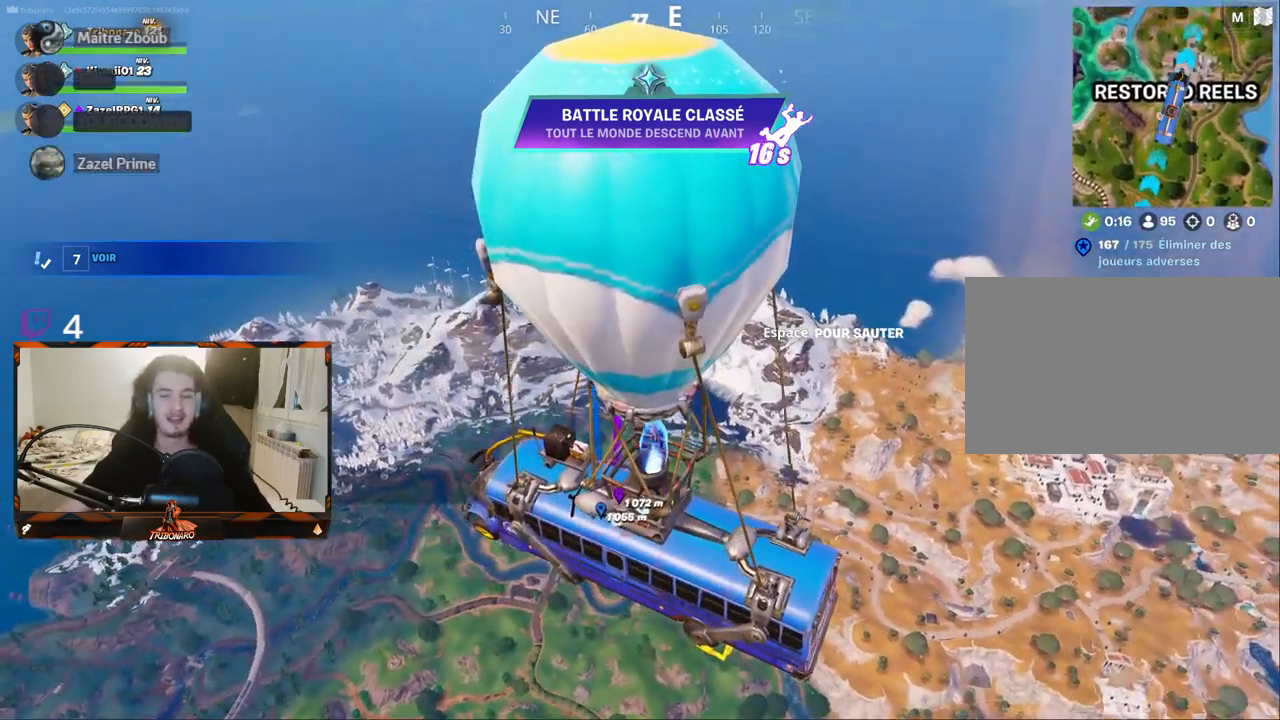
{"keys": ["z"], "mouse": [], "mouse_move": "still", "events": []}
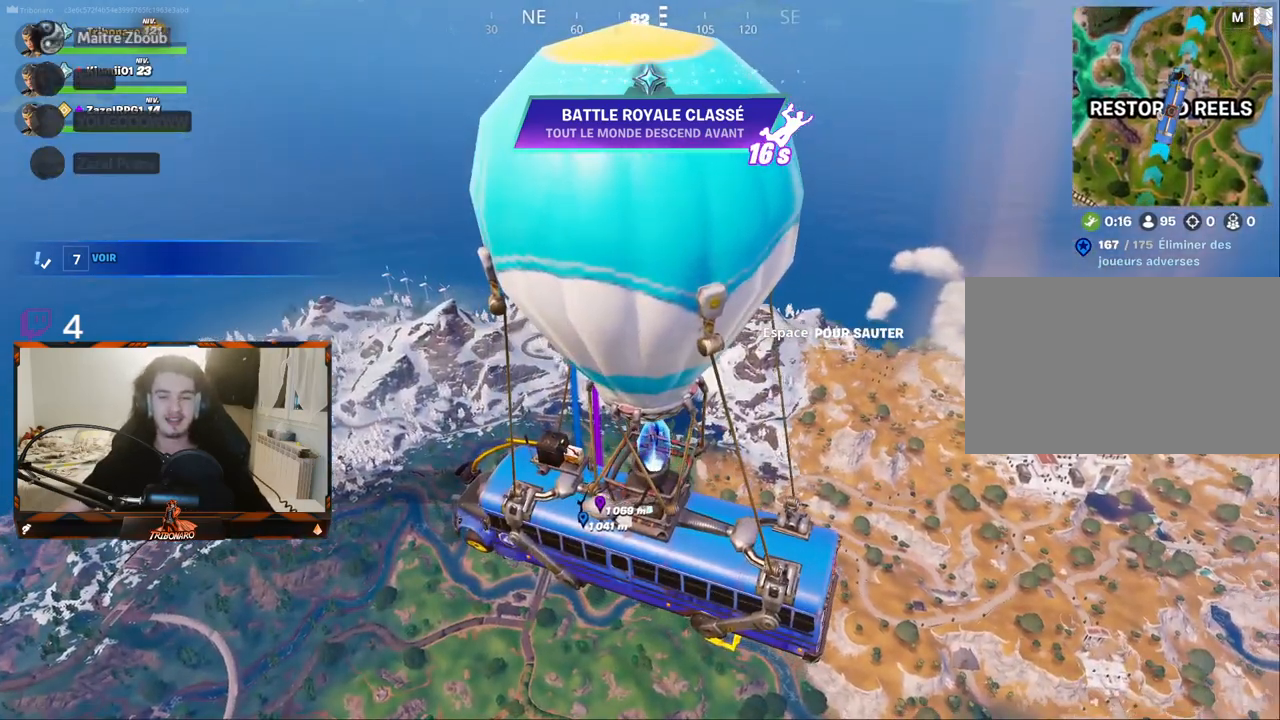
{"keys": ["z"], "mouse": [], "mouse_move": "still", "events": []}
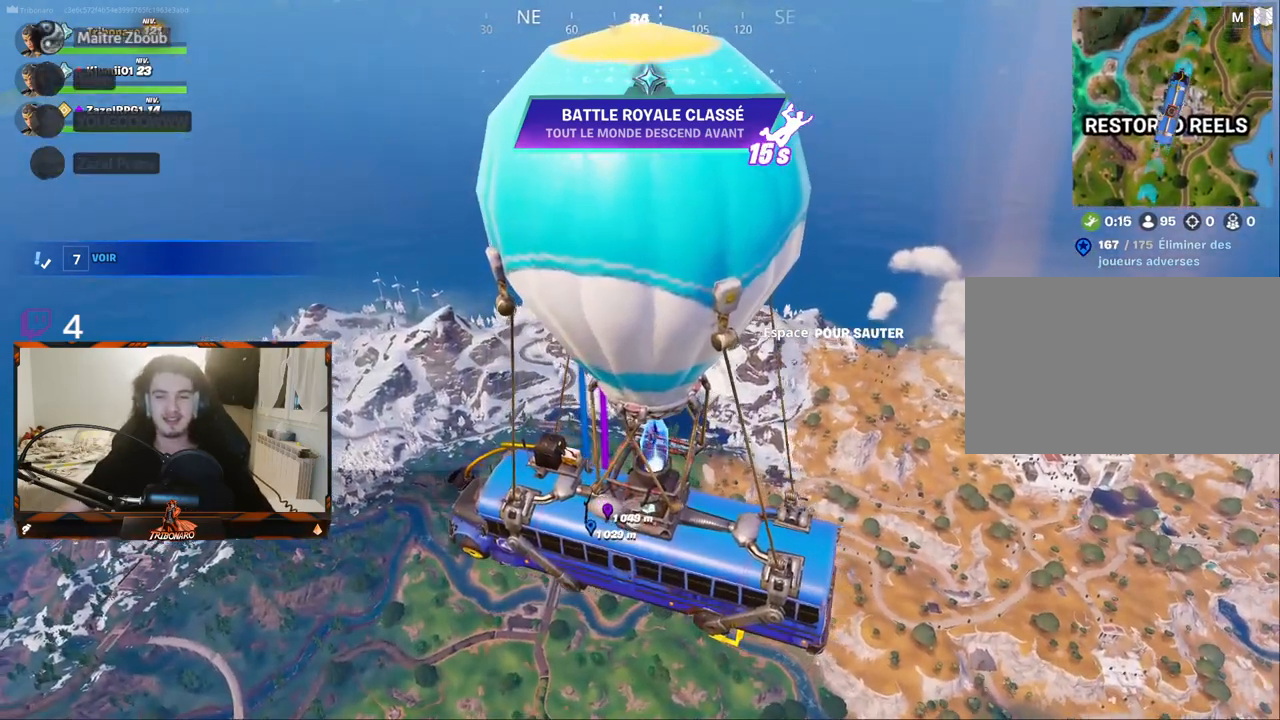
{"keys": ["z"], "mouse": [], "mouse_move": "still", "events": []}
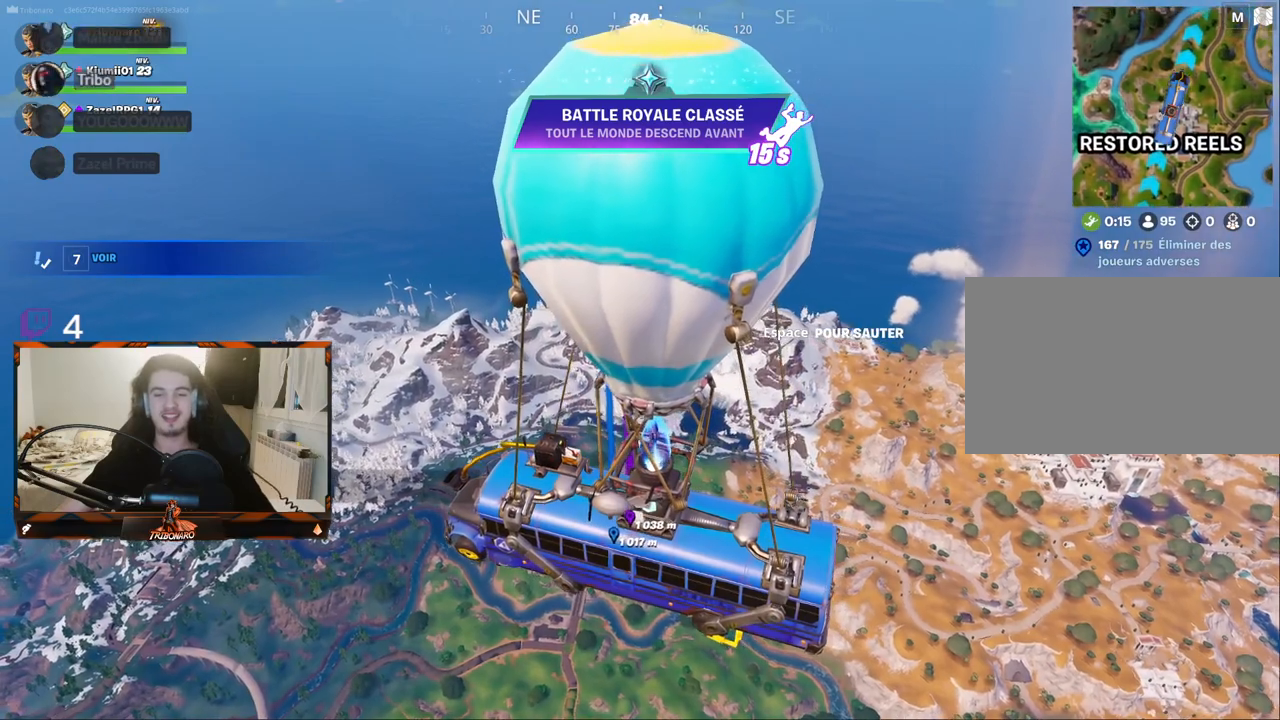
{"keys": ["z"], "mouse": [], "mouse_move": "still", "events": [[283, "space", "down"], [417, "space", "up"]]}
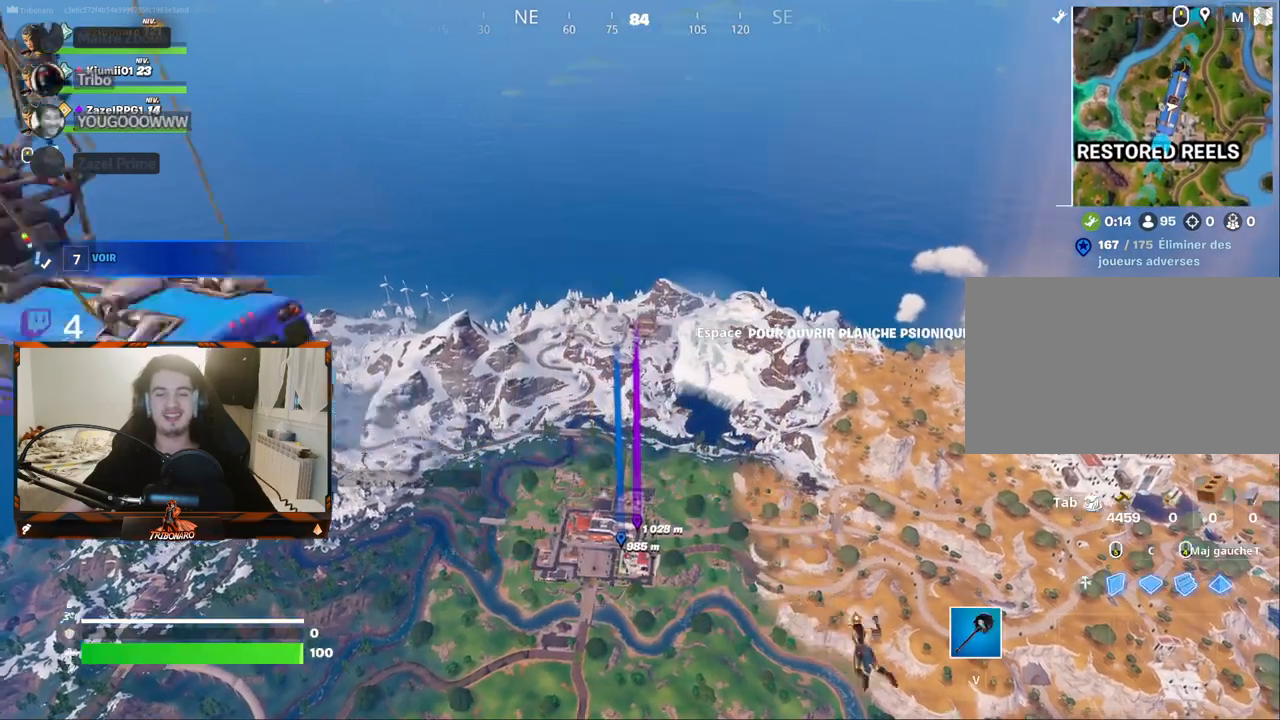
{"keys": ["z"], "mouse": [], "mouse_move": "still", "events": []}
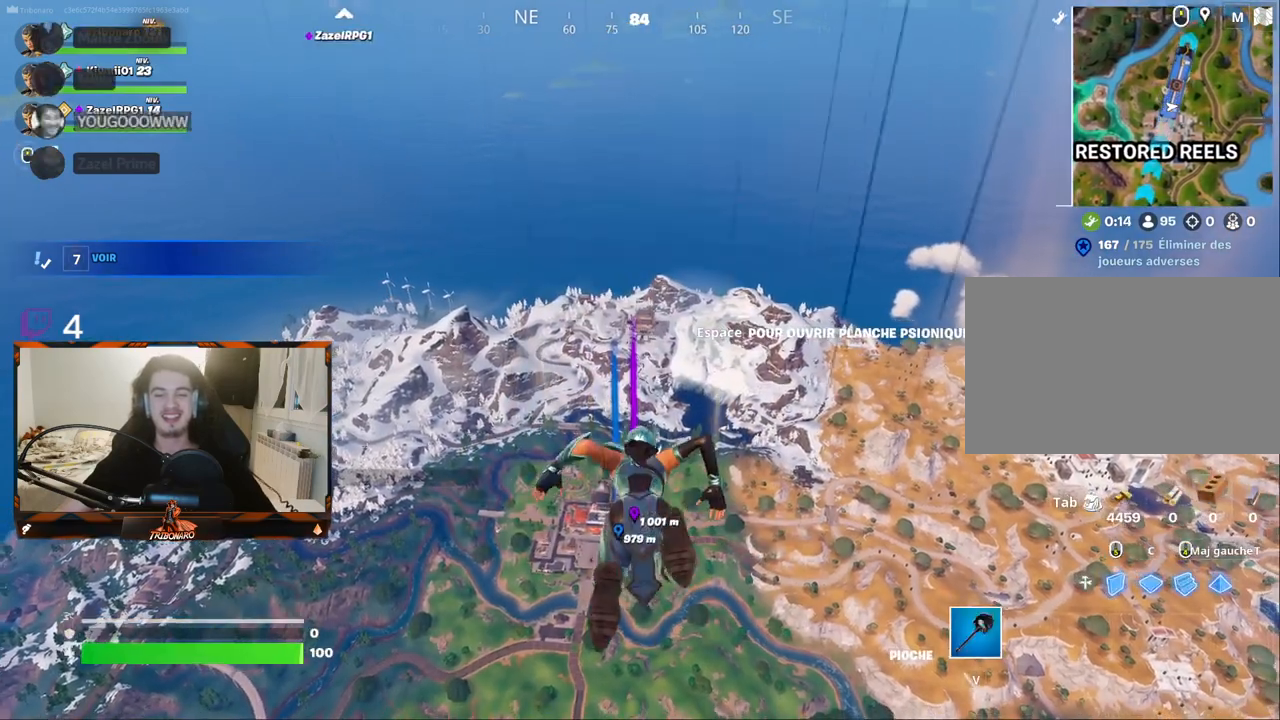
{"keys": ["z"], "mouse": [], "mouse_move": "still", "events": []}
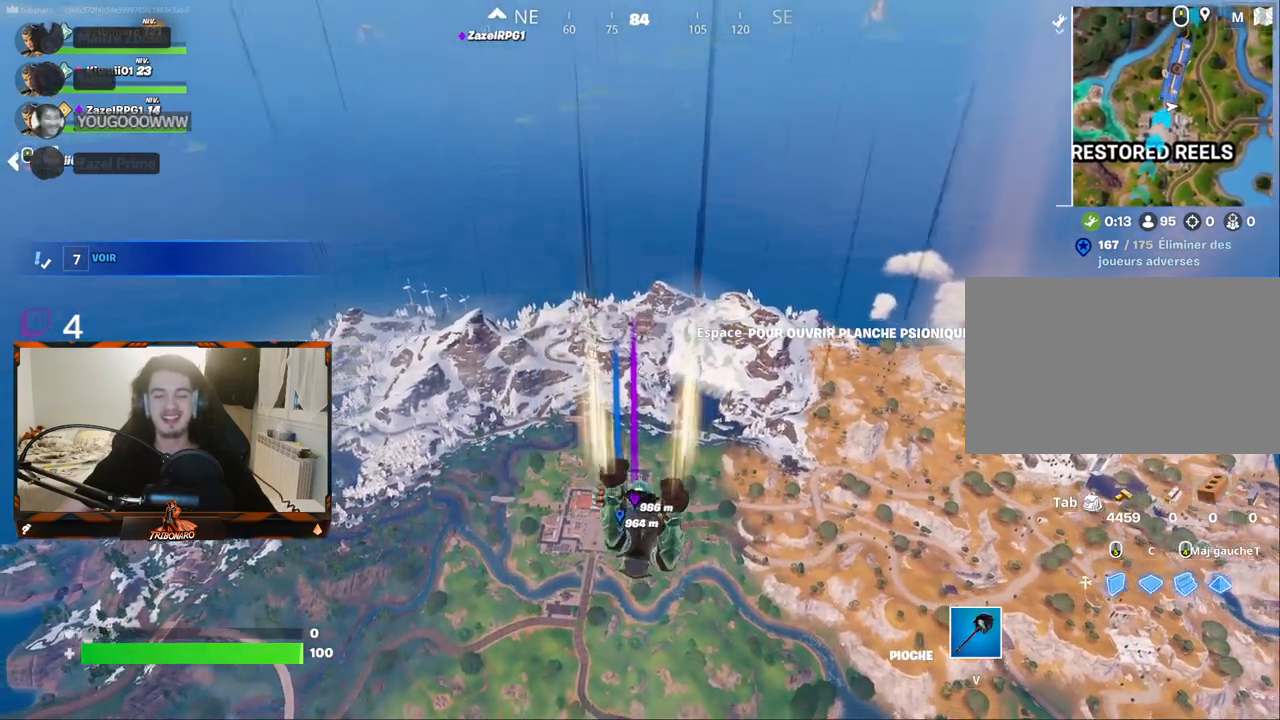
{"keys": ["z"], "mouse": [], "mouse_move": "still", "events": []}
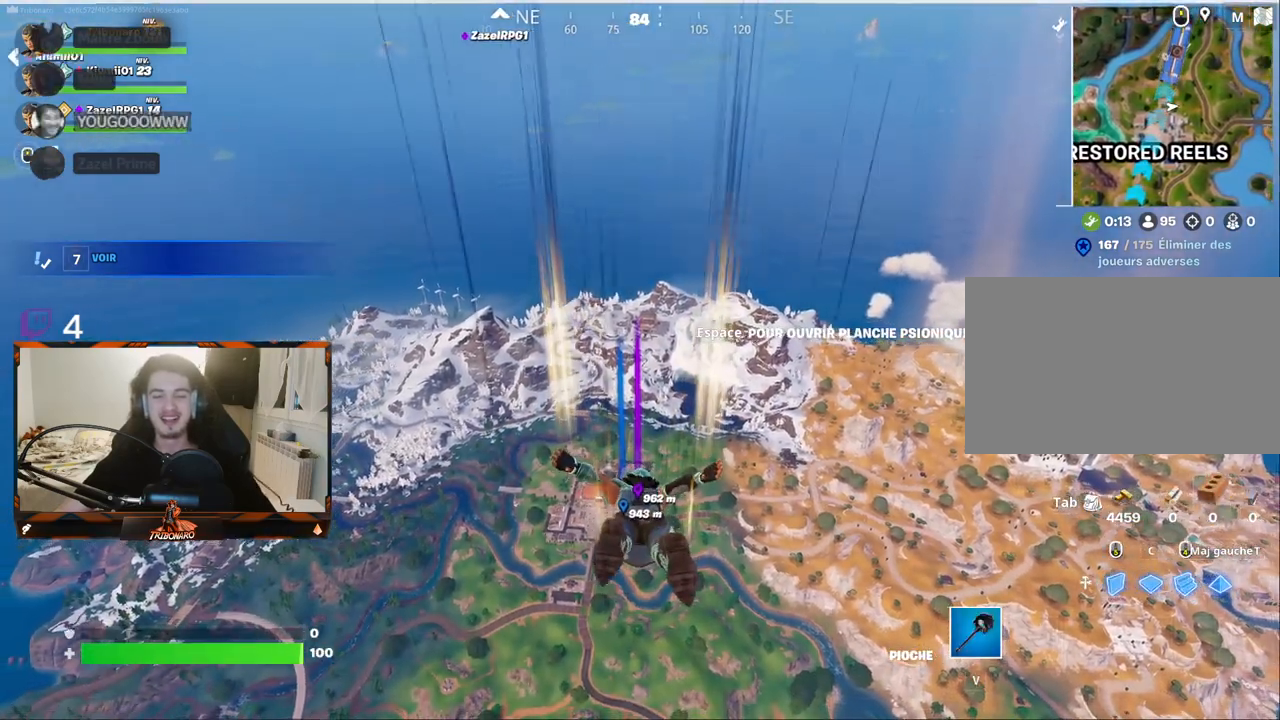
{"keys": ["z"], "mouse": [], "mouse_move": "still", "events": []}
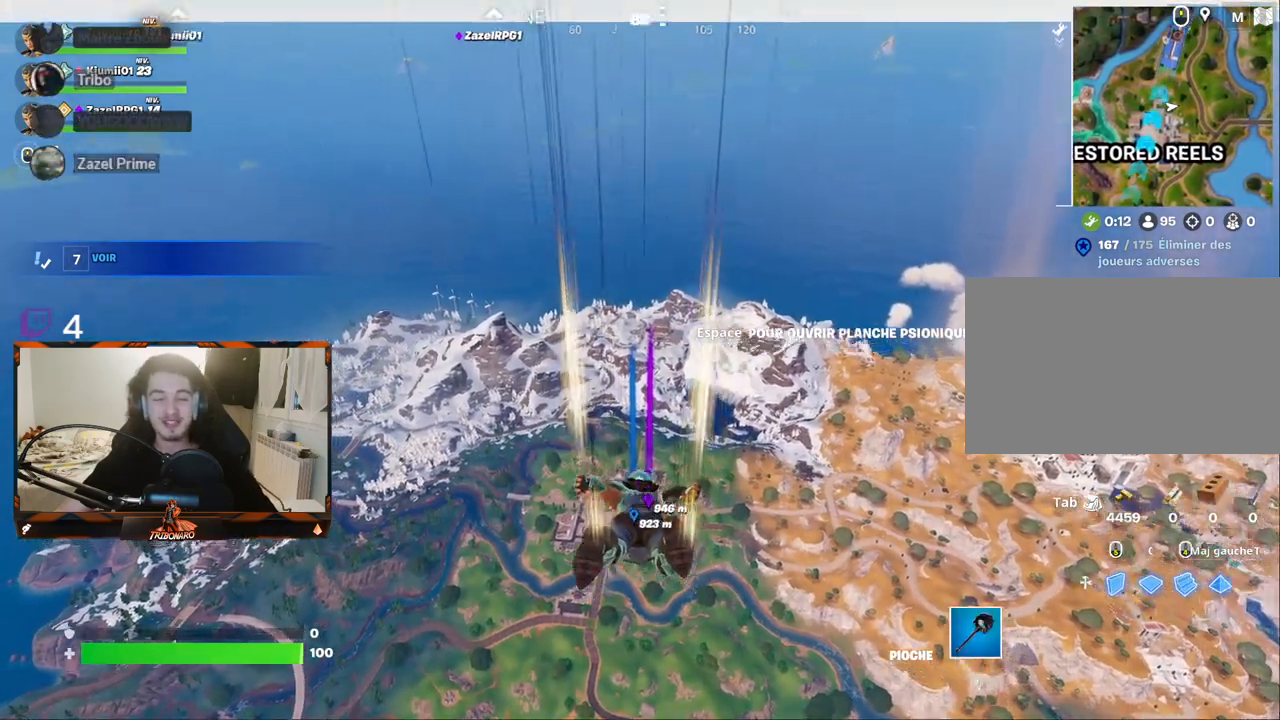
{"keys": ["z"], "mouse": [], "mouse_move": "still", "events": []}
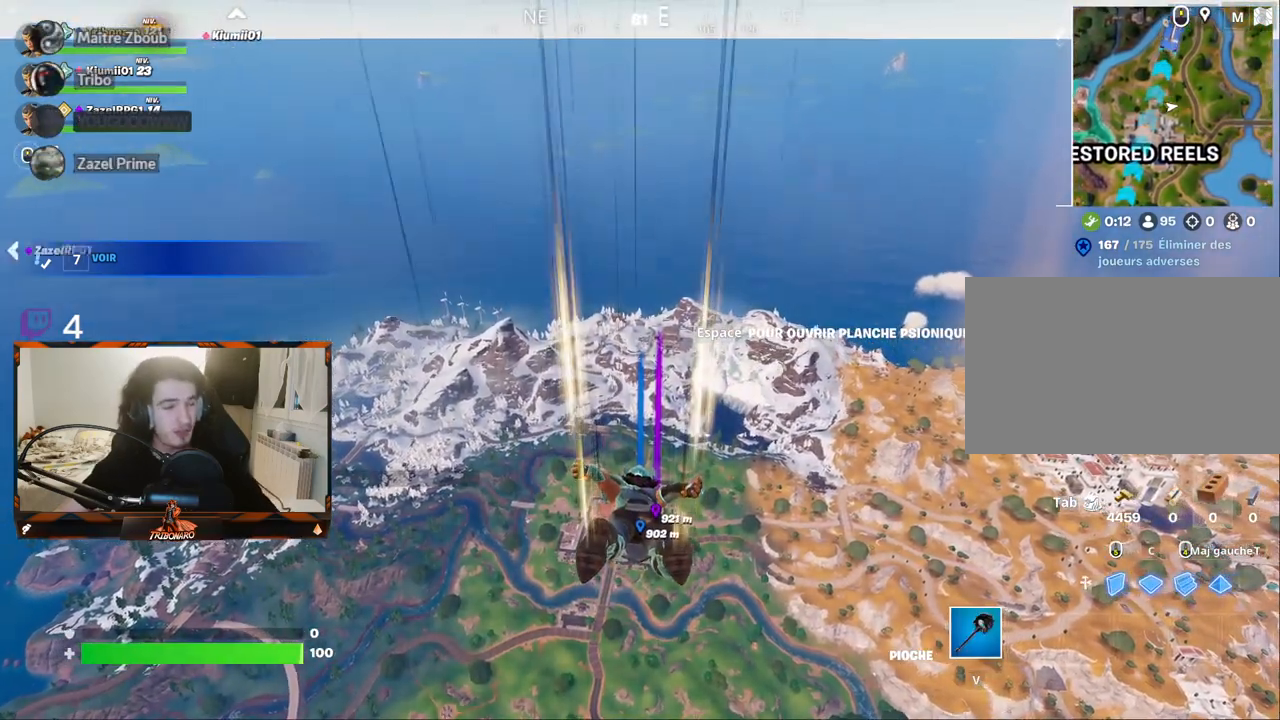
{"keys": ["z"], "mouse": [], "mouse_move": "still", "events": []}
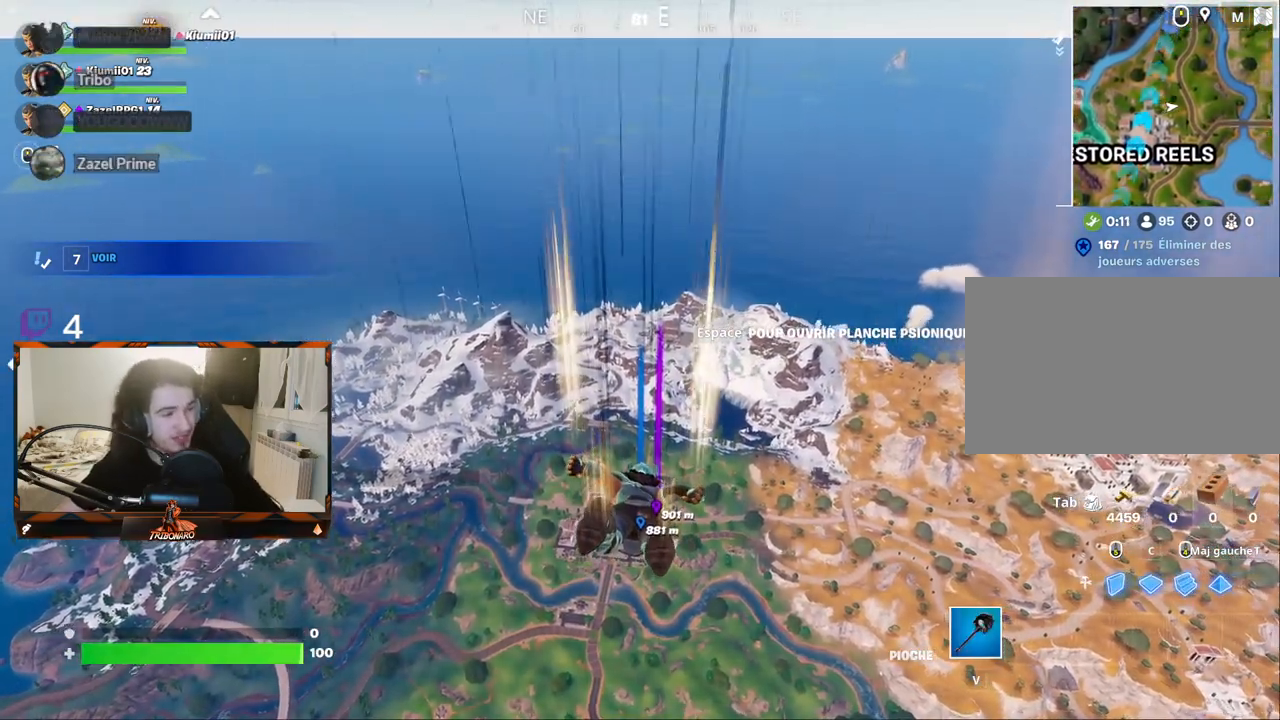
{"keys": ["z"], "mouse": [], "mouse_move": "still", "events": []}
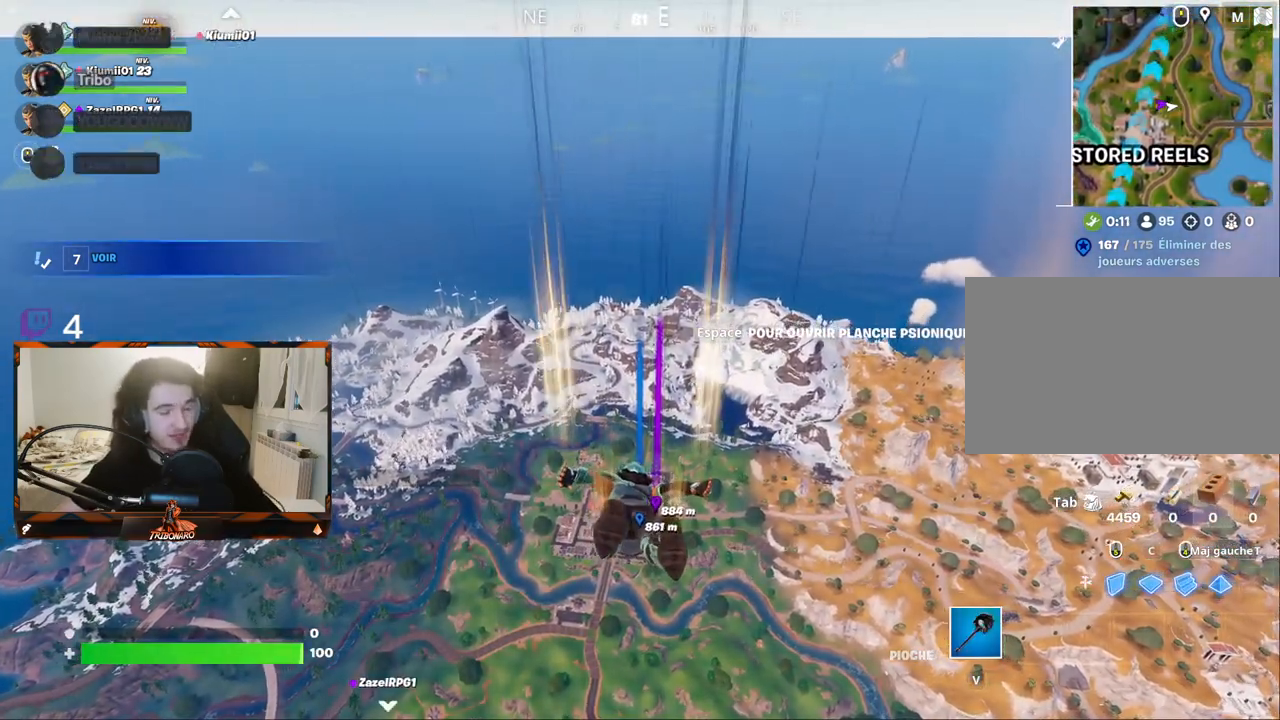
{"keys": ["z"], "mouse": [], "mouse_move": "still", "events": []}